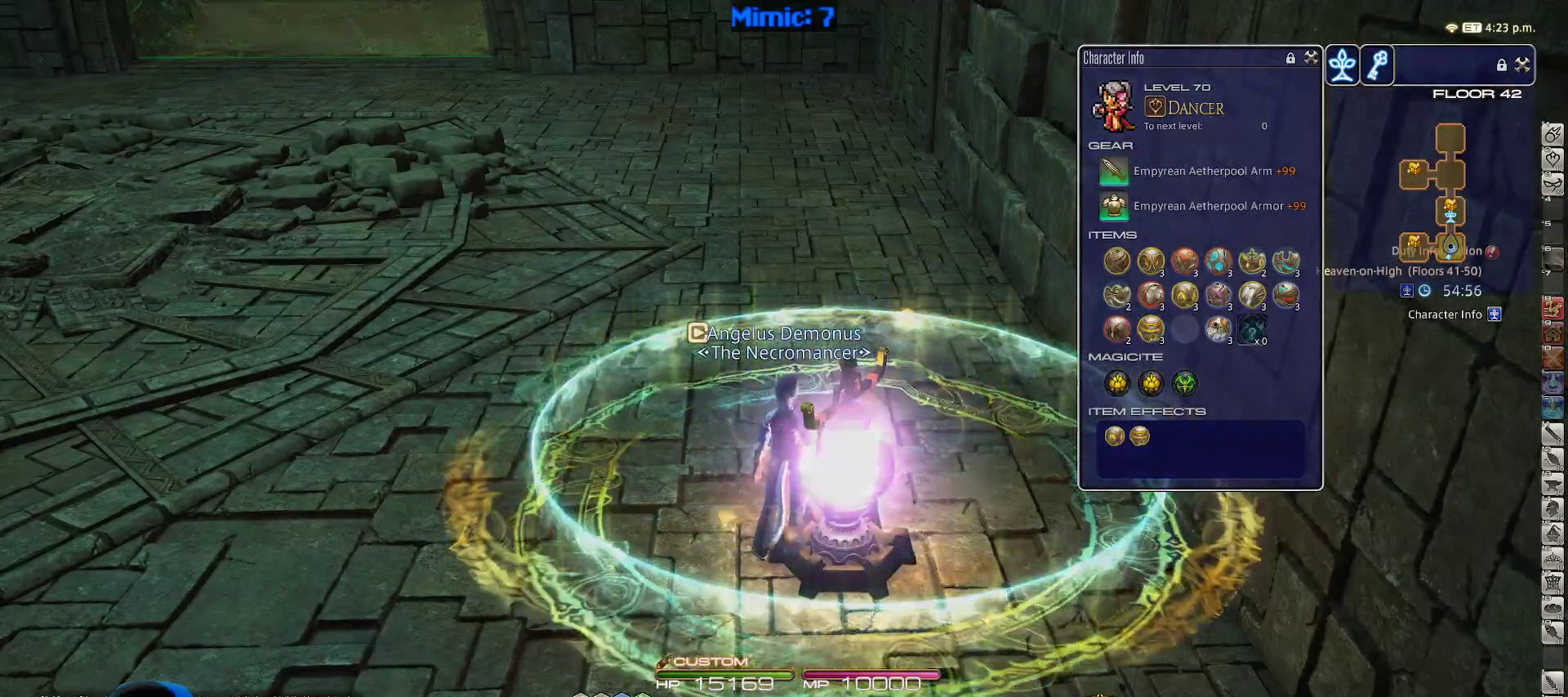
Gameplay with keyboard; each line is a JSON object with the keys held at the frame after it. "events" lists presses ("down") and releases ("up") of ".", "/", "0", "1", "2", "3", "4", "5", "6", "7", "8", "9", "a", "alt_l", "alt_r", "b", "backslash", "backspace", "c", "caps_lock", "comma", "ctrl_l", "ctrl_r", "d", "down", "e", "equals", "escape", "f", "f1", "f10", "f11", "f12", "f2", "f3", "f4", "f5", "f6", "f7", "f8", "f9", "g", "h", "i", "j", "k", "l", "lbracket", "left", "m", "minus", "n", "o", "p", "q", "quote", "r", "rbracket", "return", "right", "s", "semicolon", "shift_l", "shift_r", "space", "super", "t", "tab", "tilde", "u", "up", "v", "w", "x", "y" and "z" between this image and that frame as [ms after this image, input, new state], when the widget could be followed in between. No other keys are recorded. Mouse input is not recorded.
{"keys": [], "events": []}
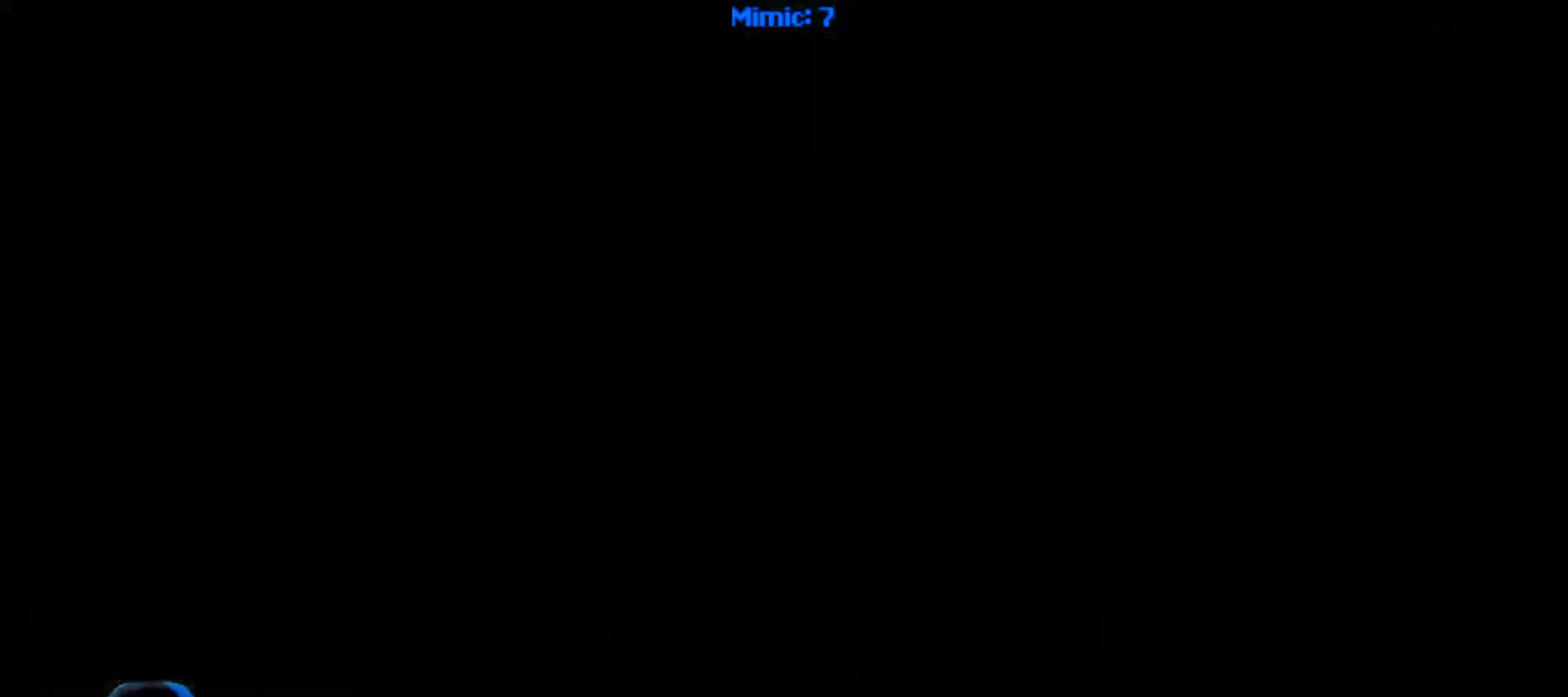
{"keys": [], "events": []}
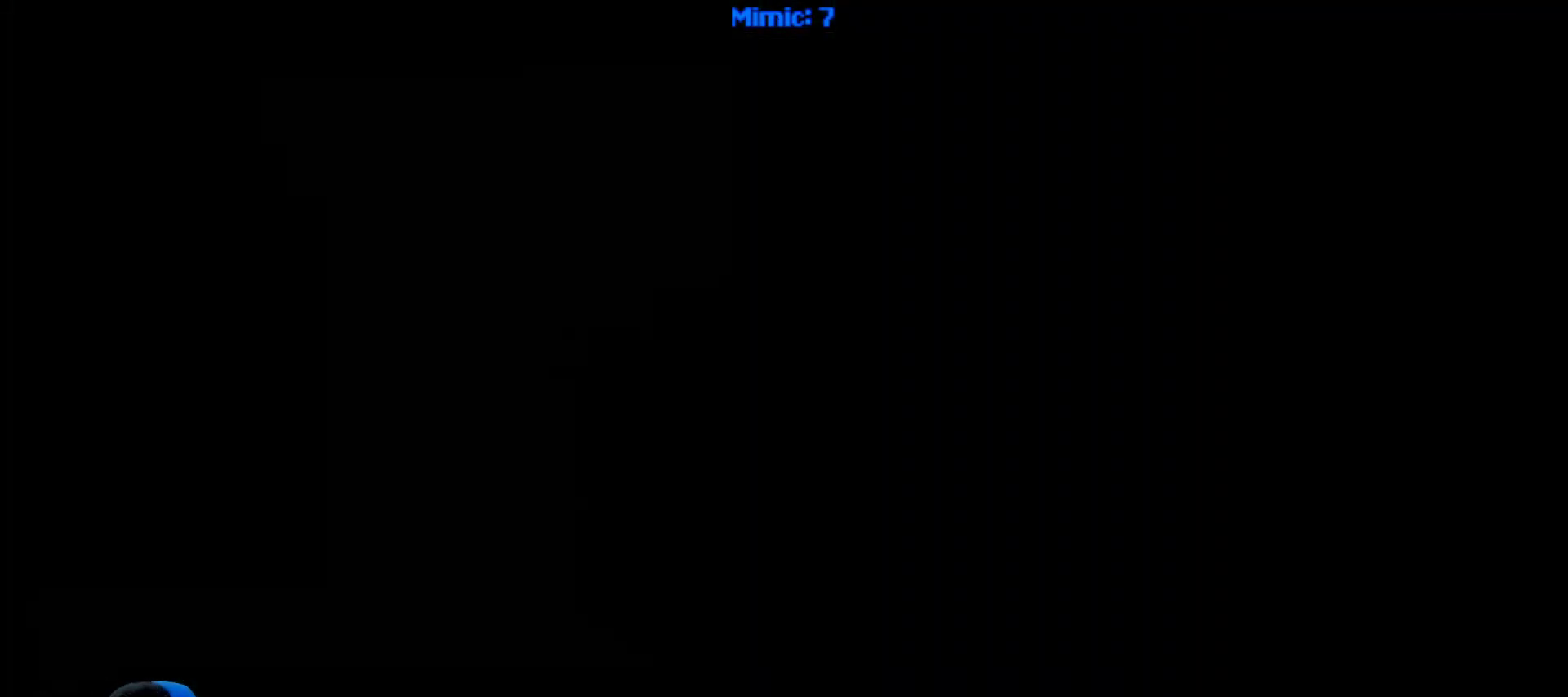
{"keys": [], "events": []}
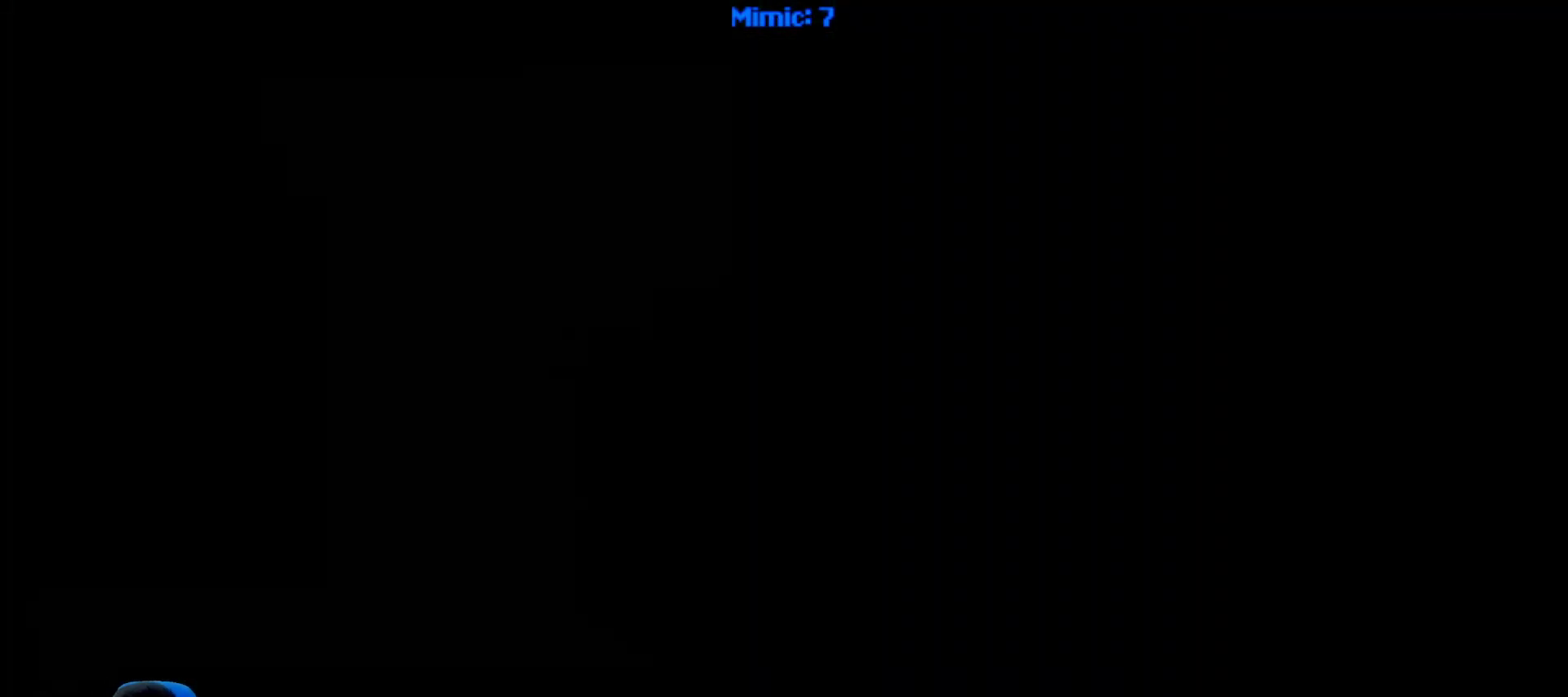
{"keys": [], "events": []}
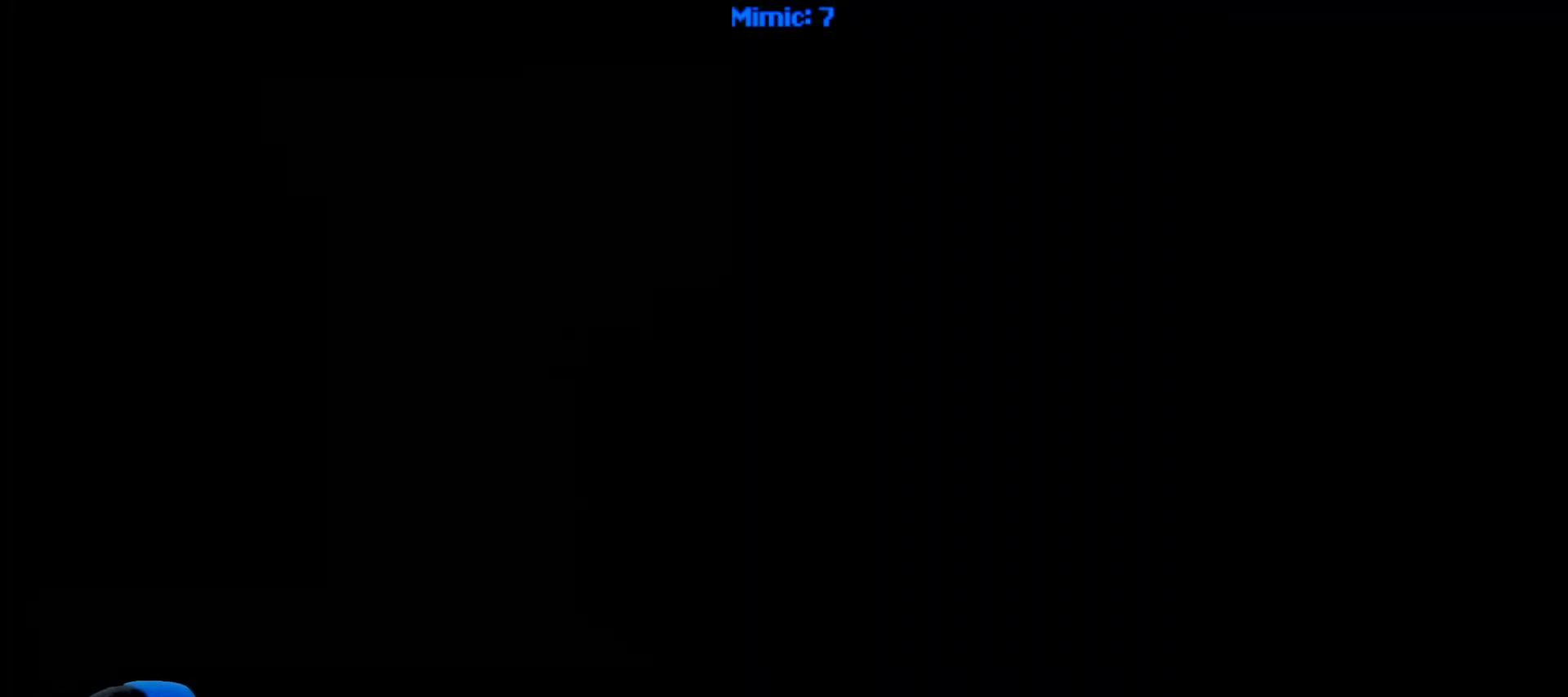
{"keys": ["ctrl_r"], "events": [[350, "ctrl_r", "down"]]}
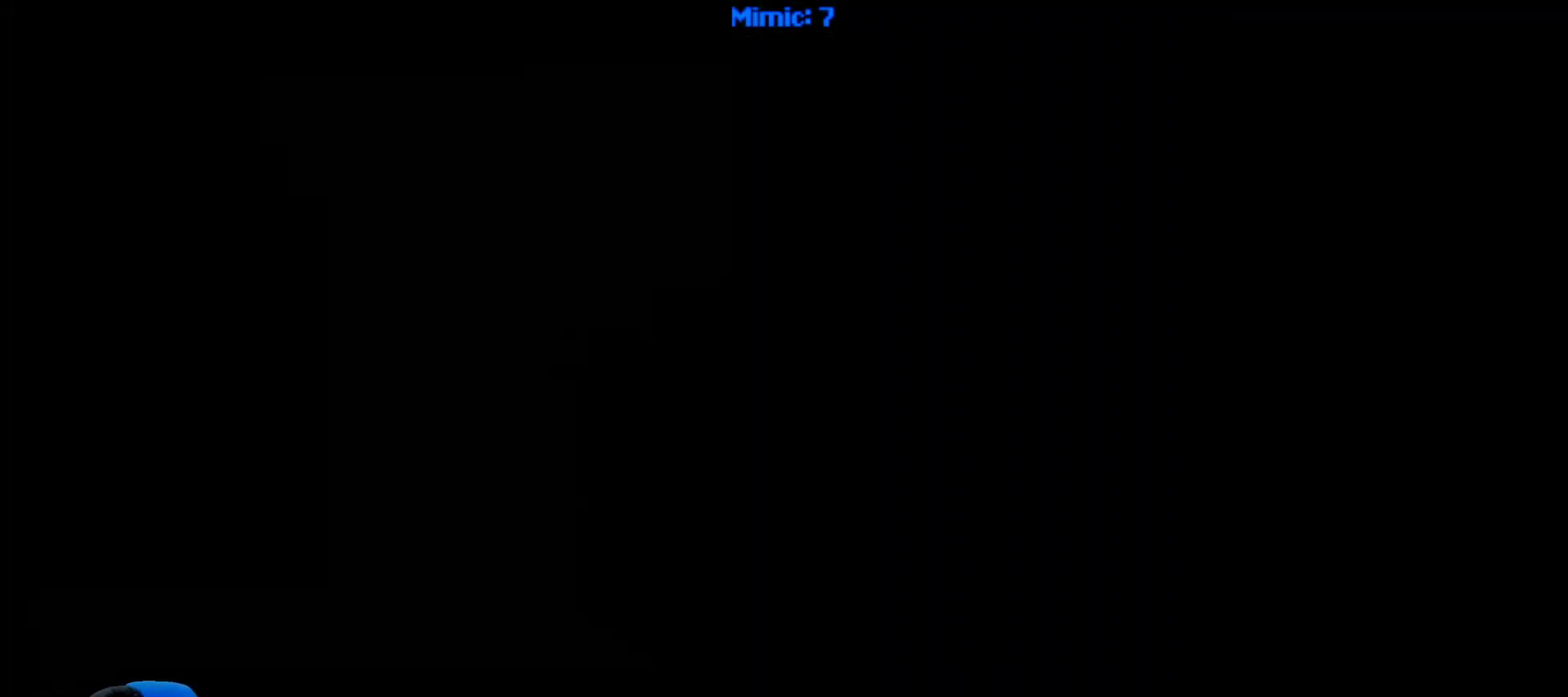
{"keys": [], "events": [[183, "right", "down"], [267, "ctrl_r", "up"], [267, "right", "up"]]}
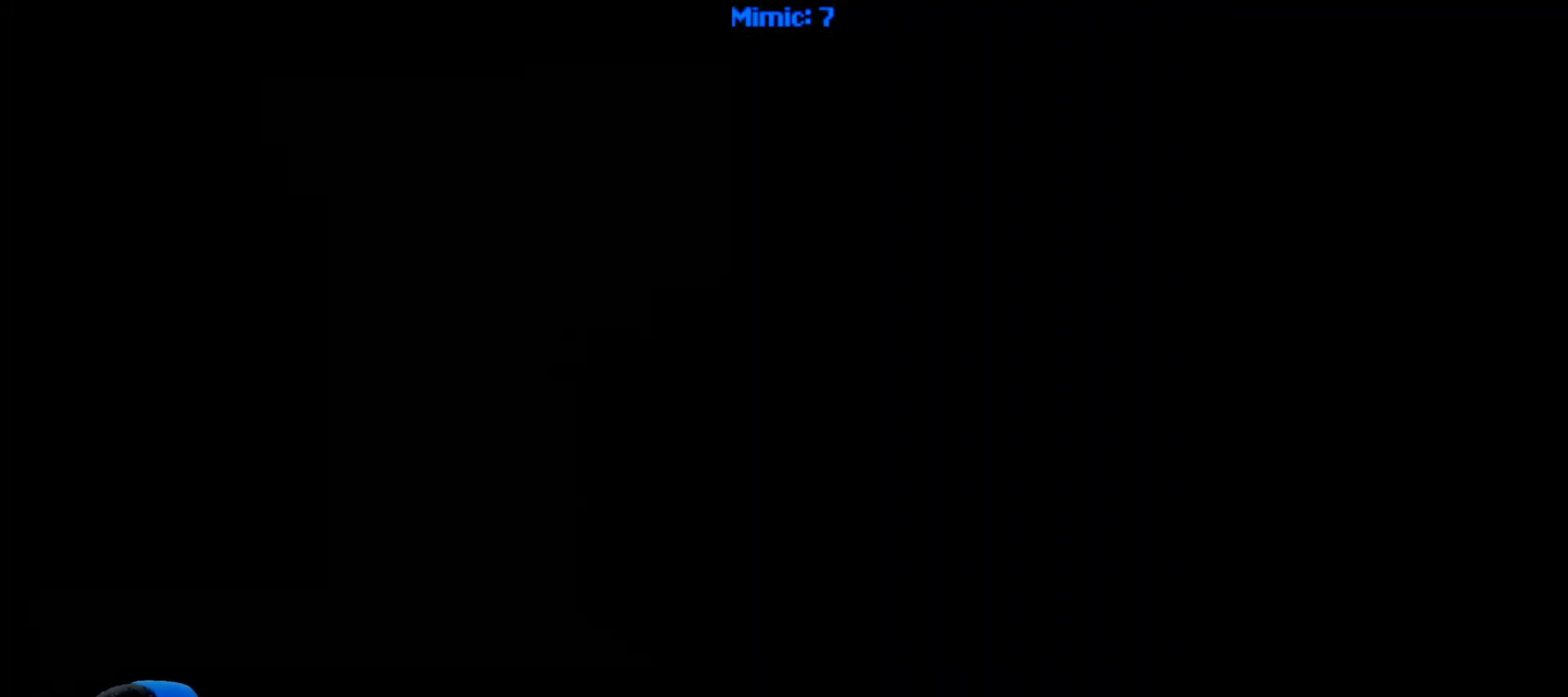
{"keys": [], "events": []}
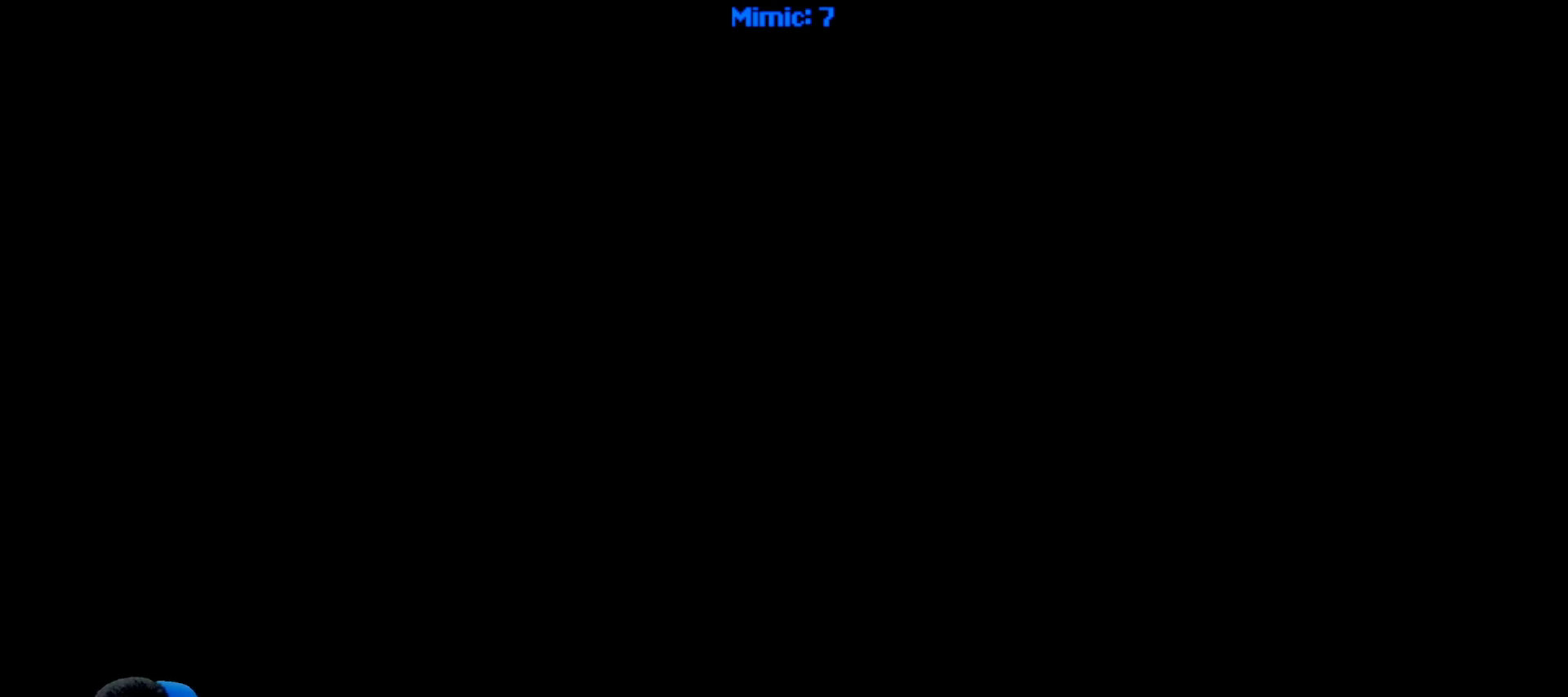
{"keys": [], "events": []}
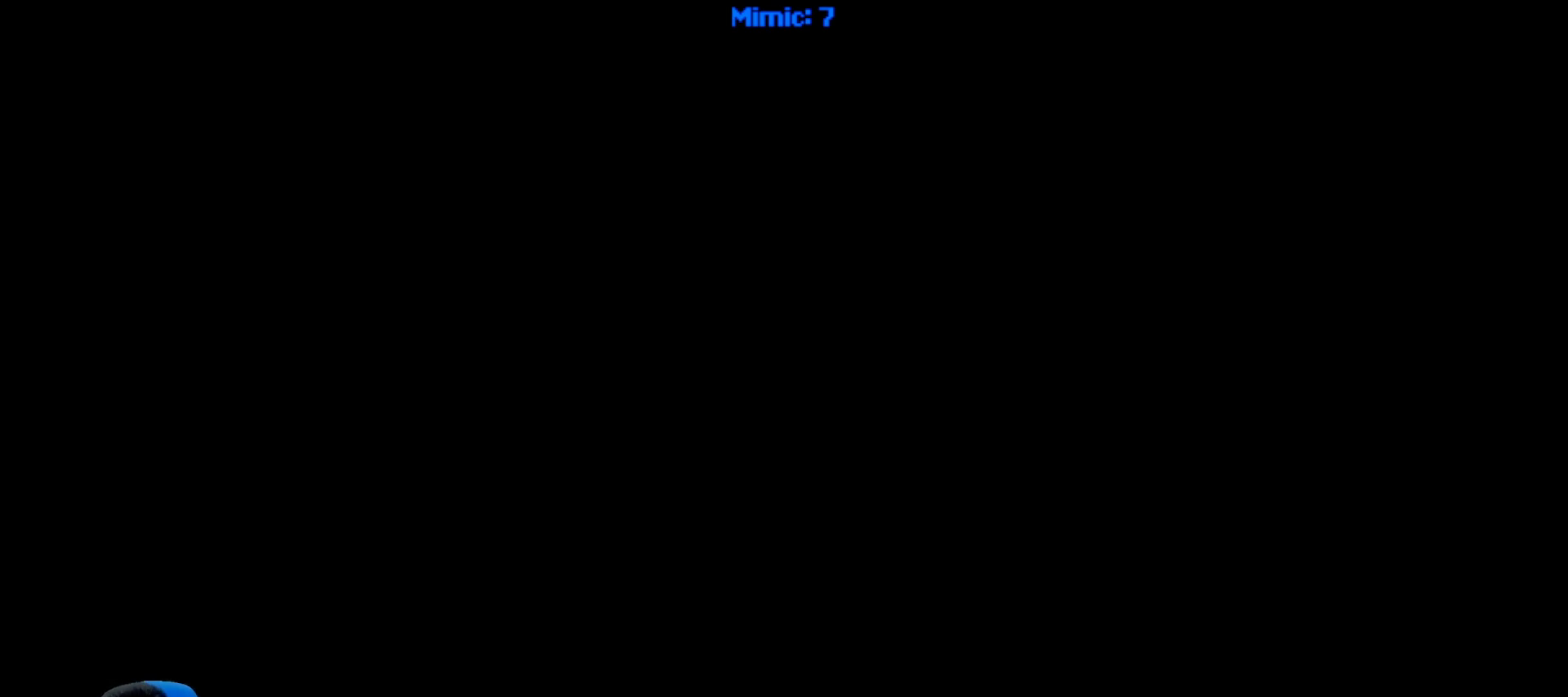
{"keys": [], "events": []}
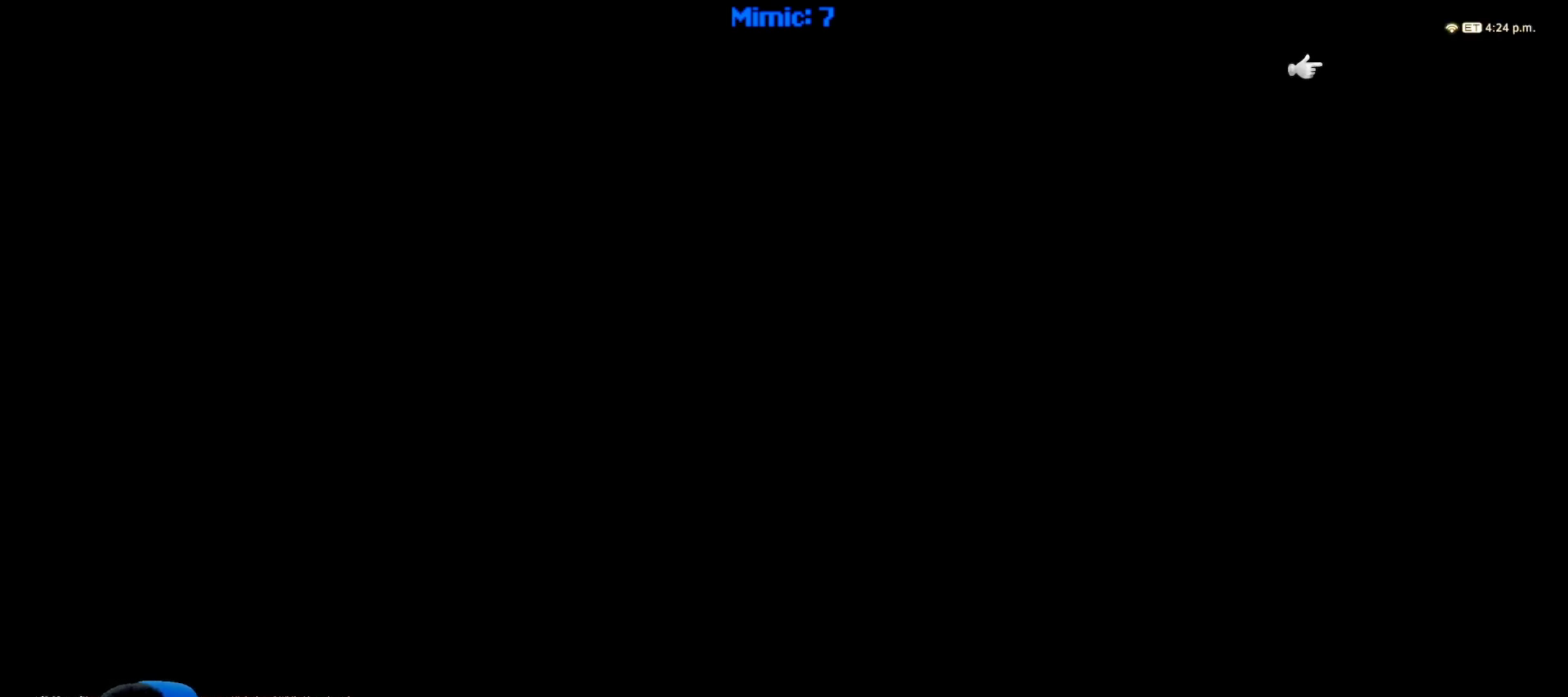
{"keys": [], "events": []}
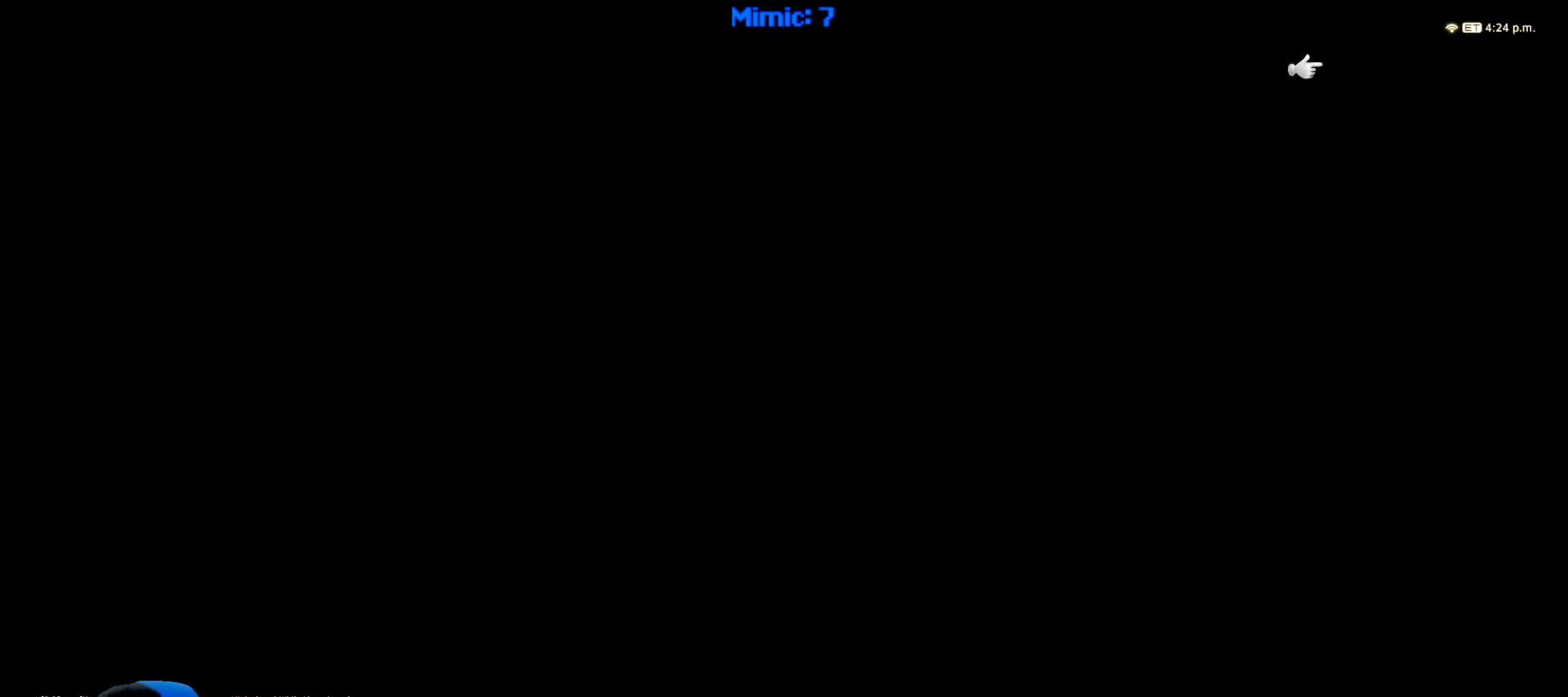
{"keys": [], "events": []}
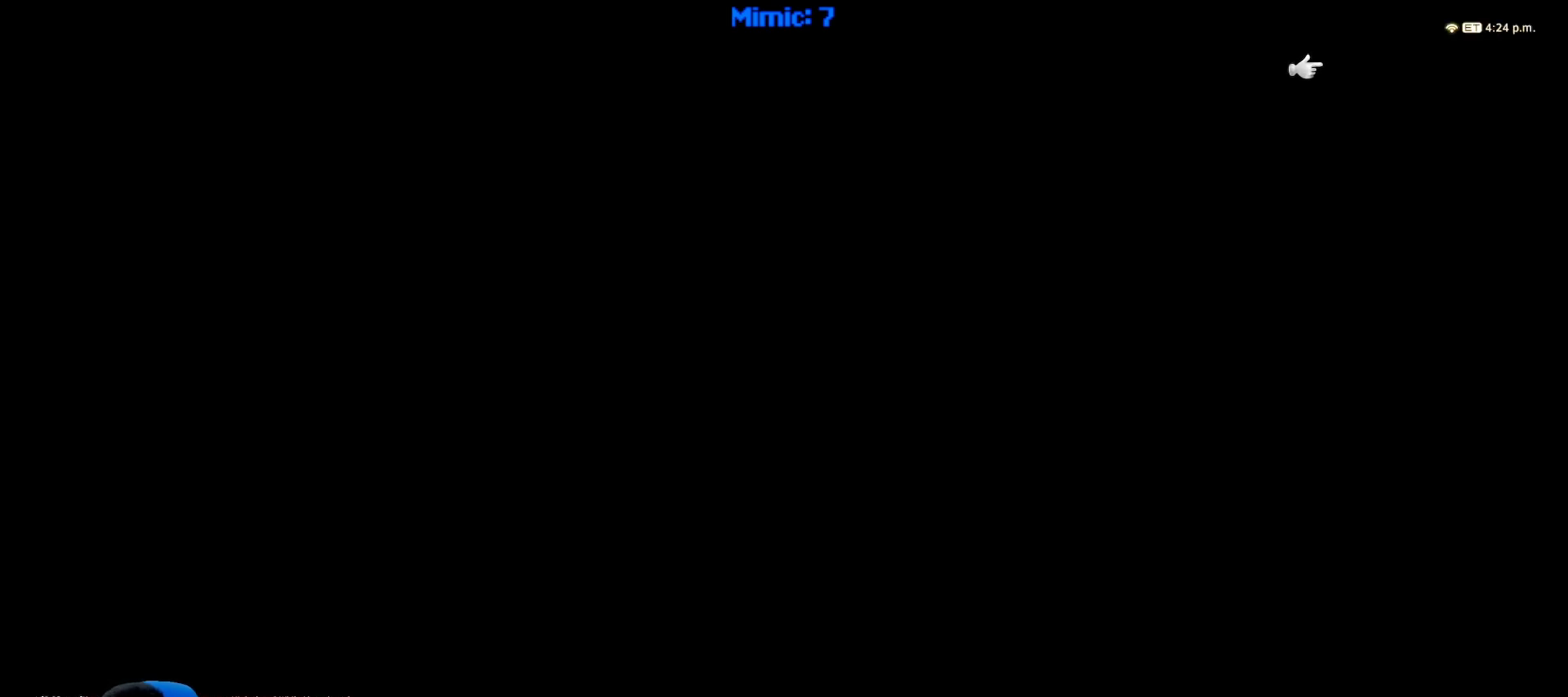
{"keys": [], "events": []}
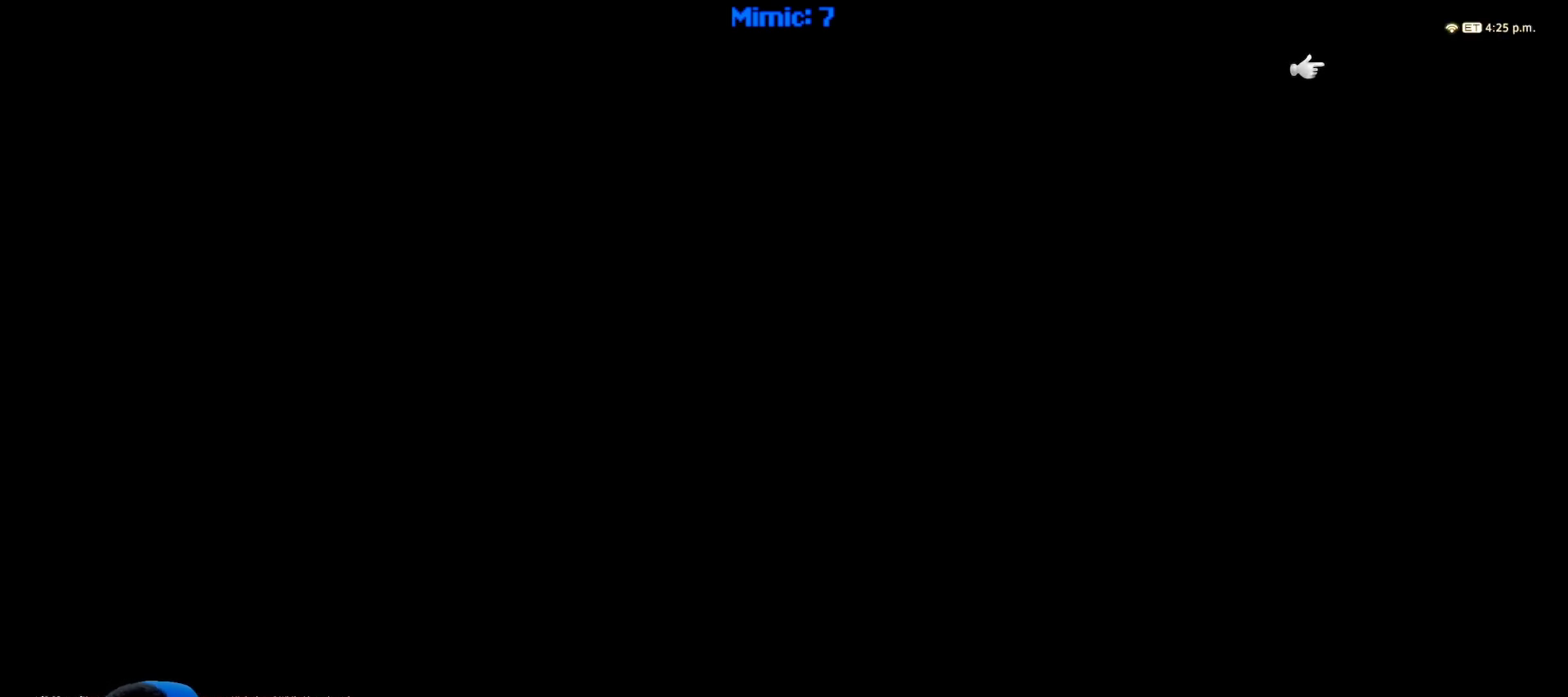
{"keys": [], "events": []}
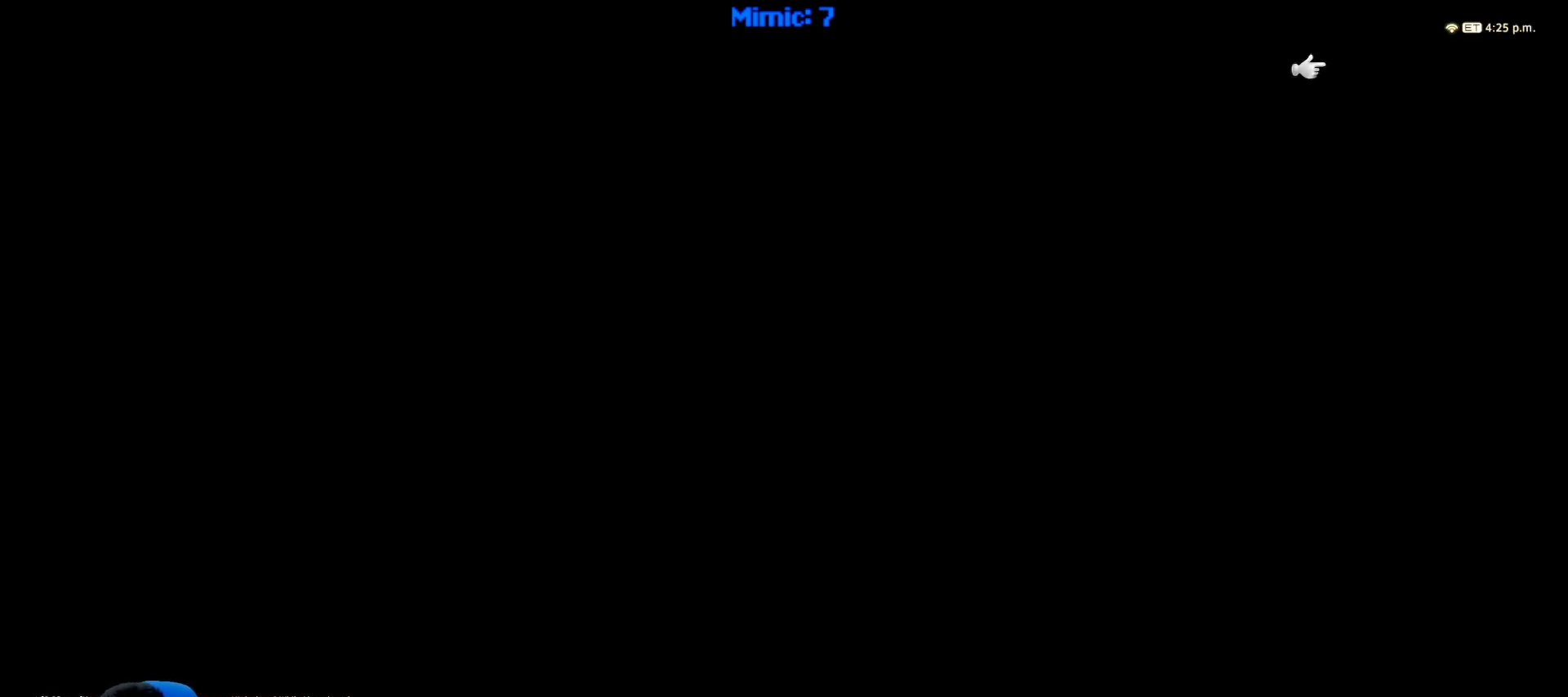
{"keys": [], "events": []}
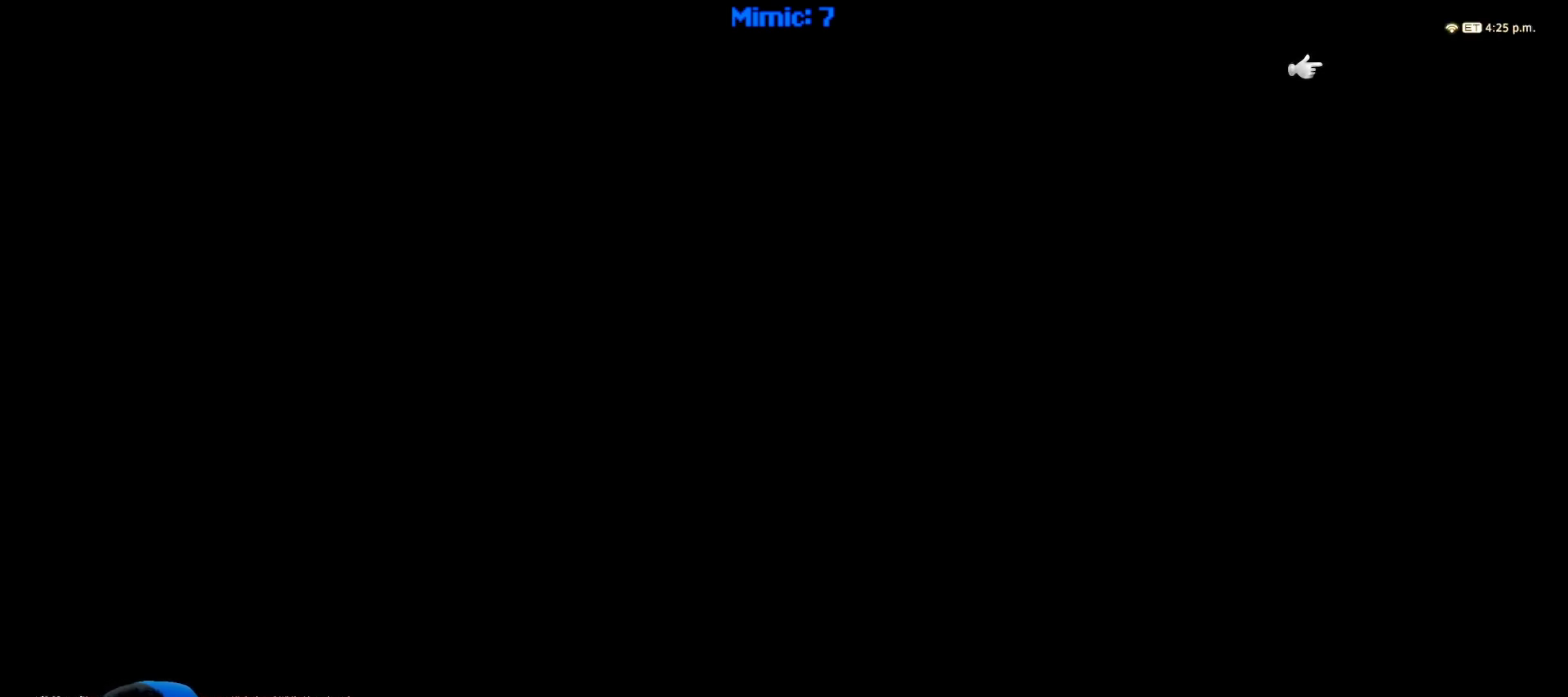
{"keys": [], "events": []}
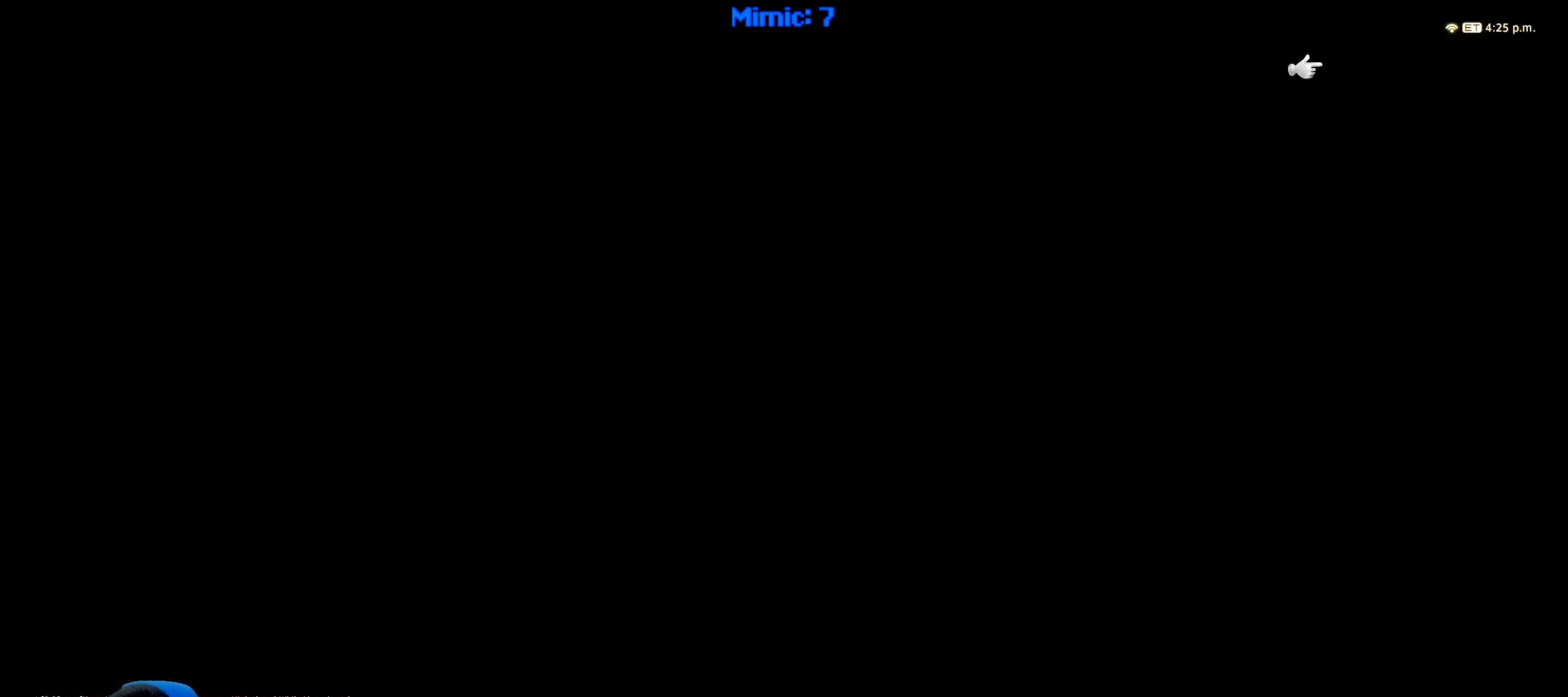
{"keys": [], "events": []}
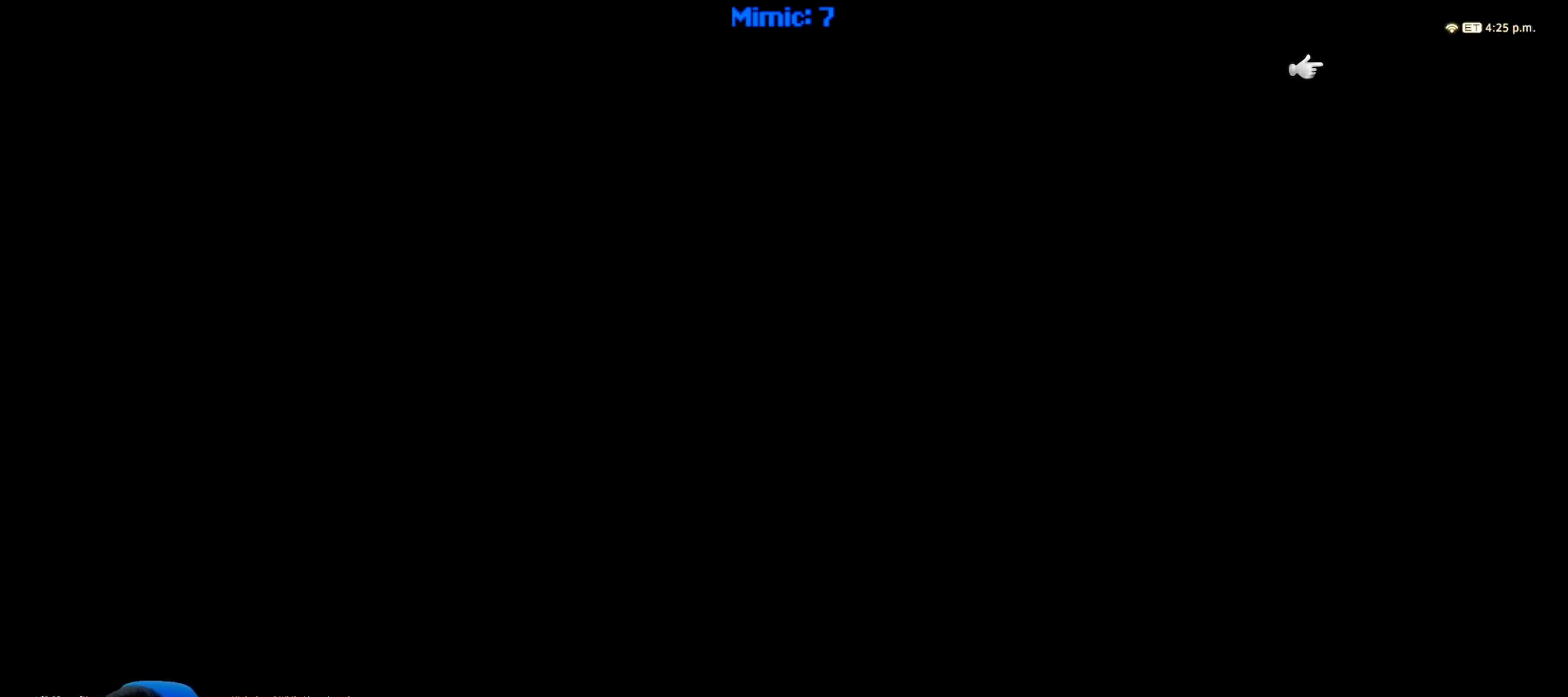
{"keys": ["w"], "events": [[250, "w", "down"]]}
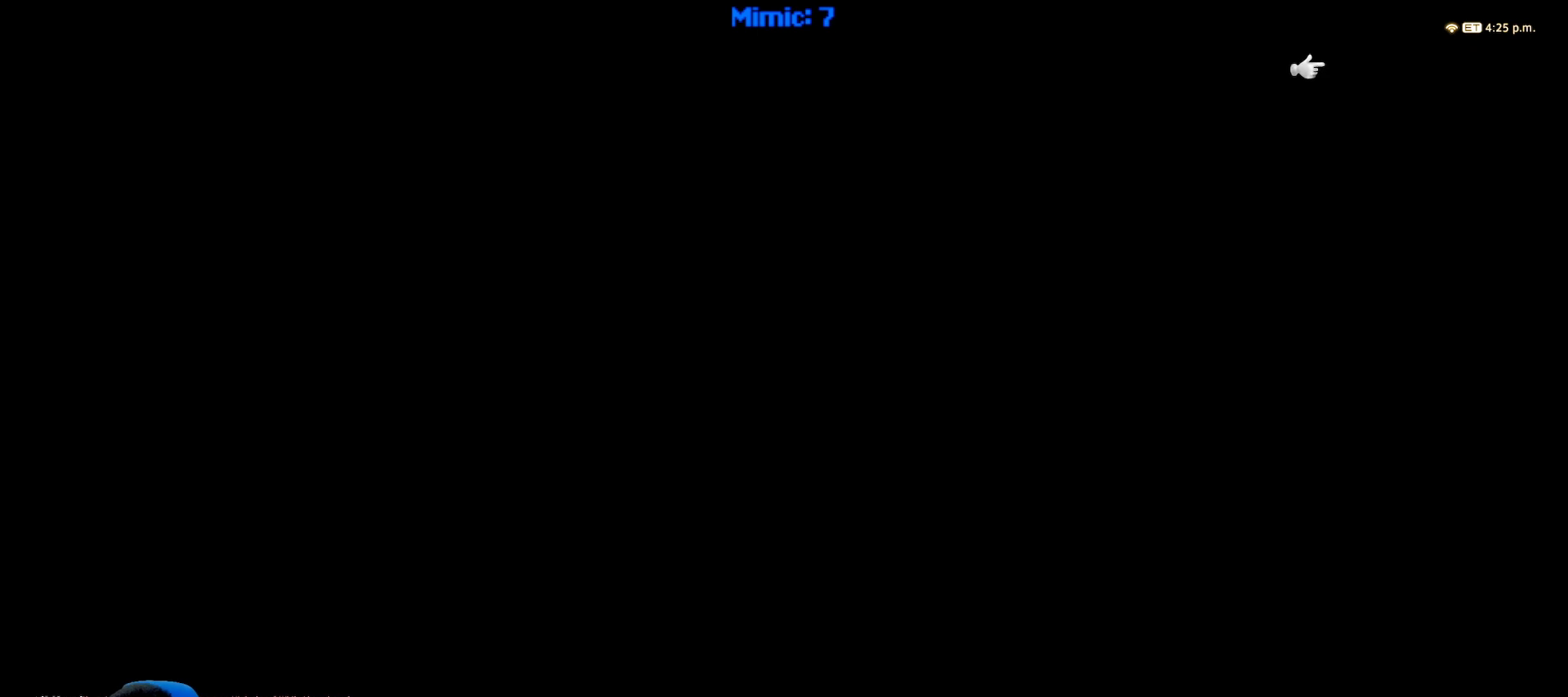
{"keys": ["w"], "events": []}
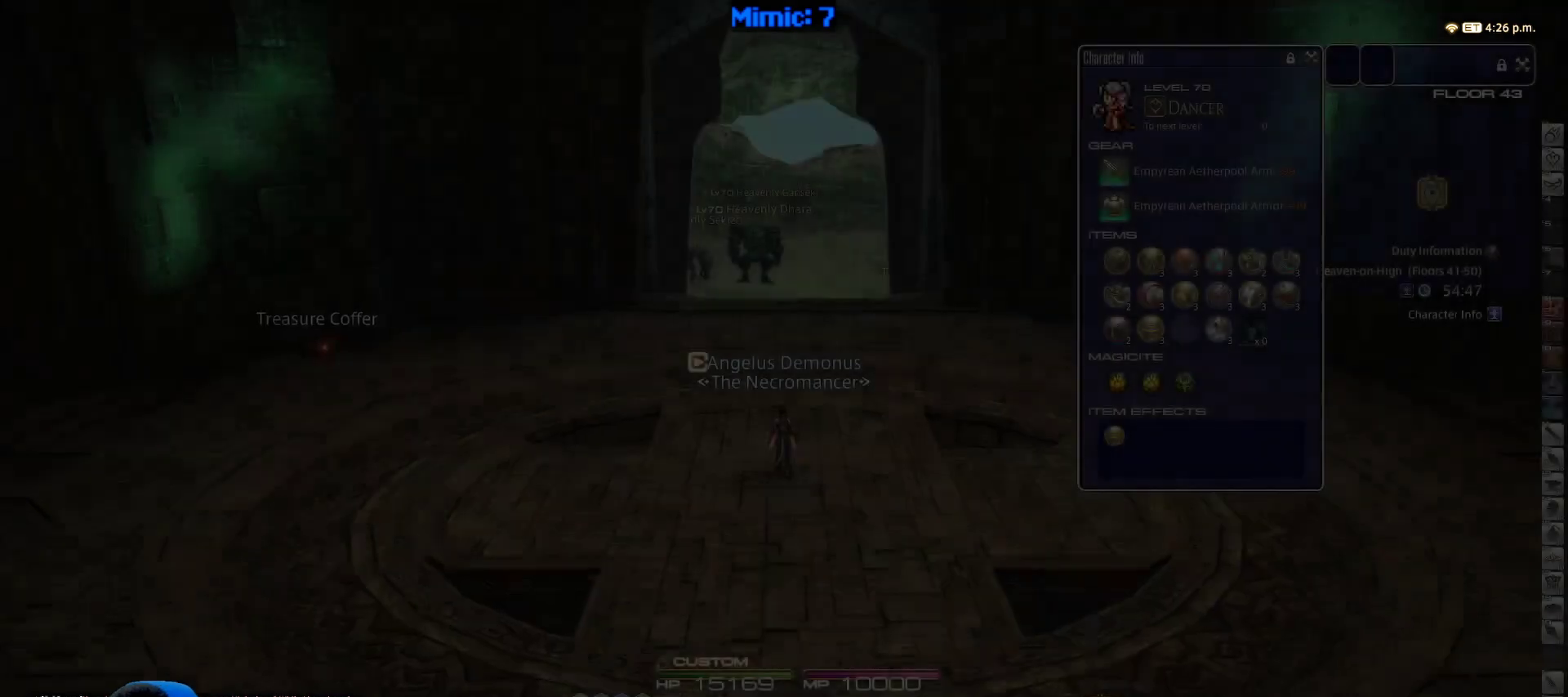
{"keys": ["w"], "events": []}
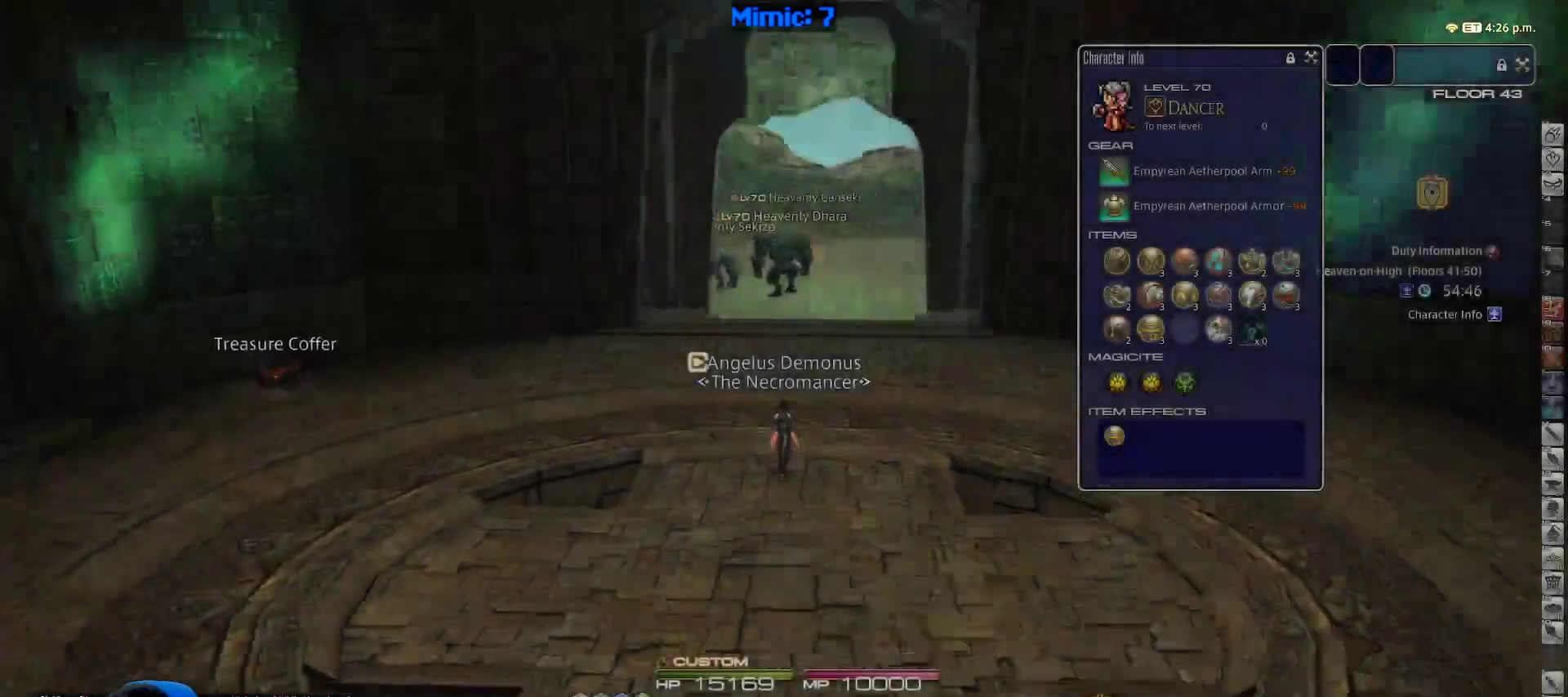
{"keys": ["p", "q", "w"], "events": [[17, "p", "down"], [483, "q", "down"]]}
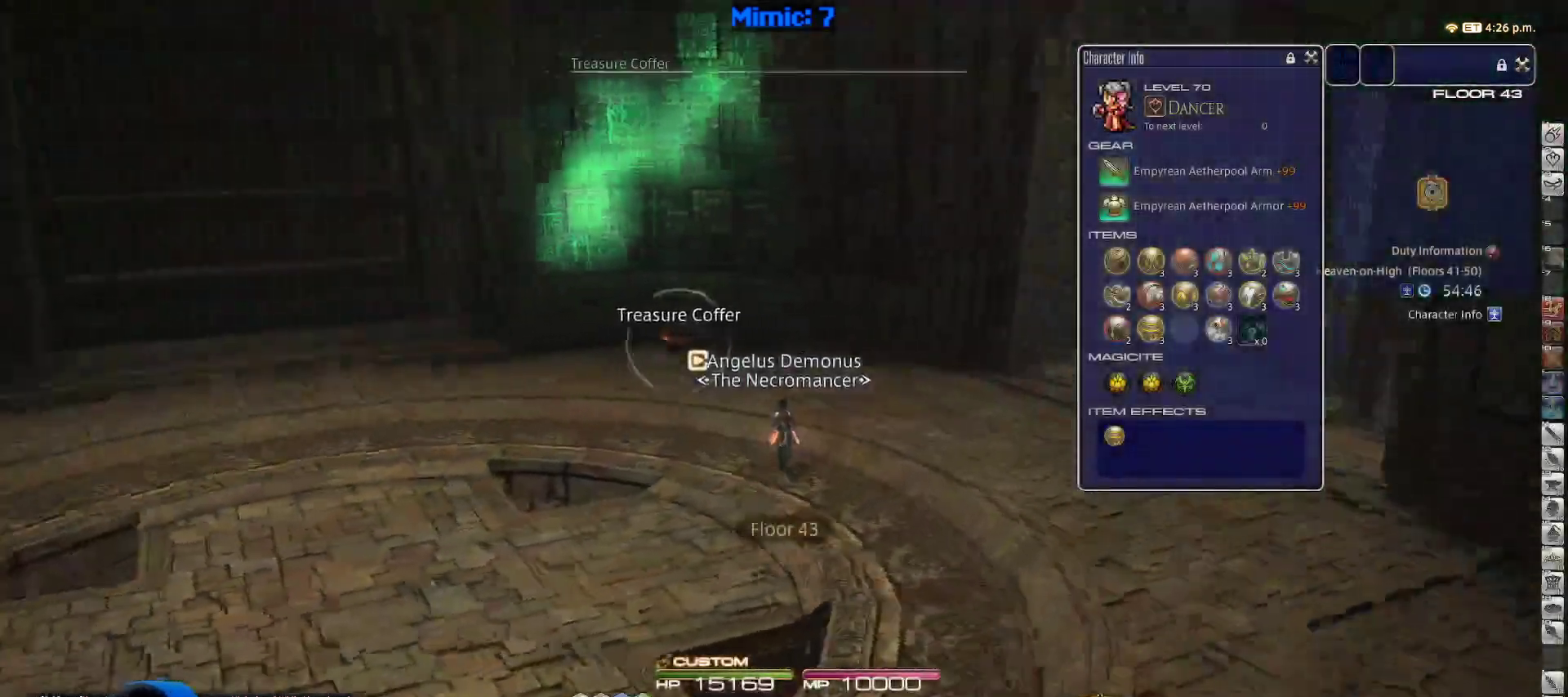
{"keys": ["w"], "events": [[33, "p", "up"], [83, "q", "up"], [133, "return", "down"], [233, "return", "up"], [383, "backspace", "down"], [433, "backspace", "up"]]}
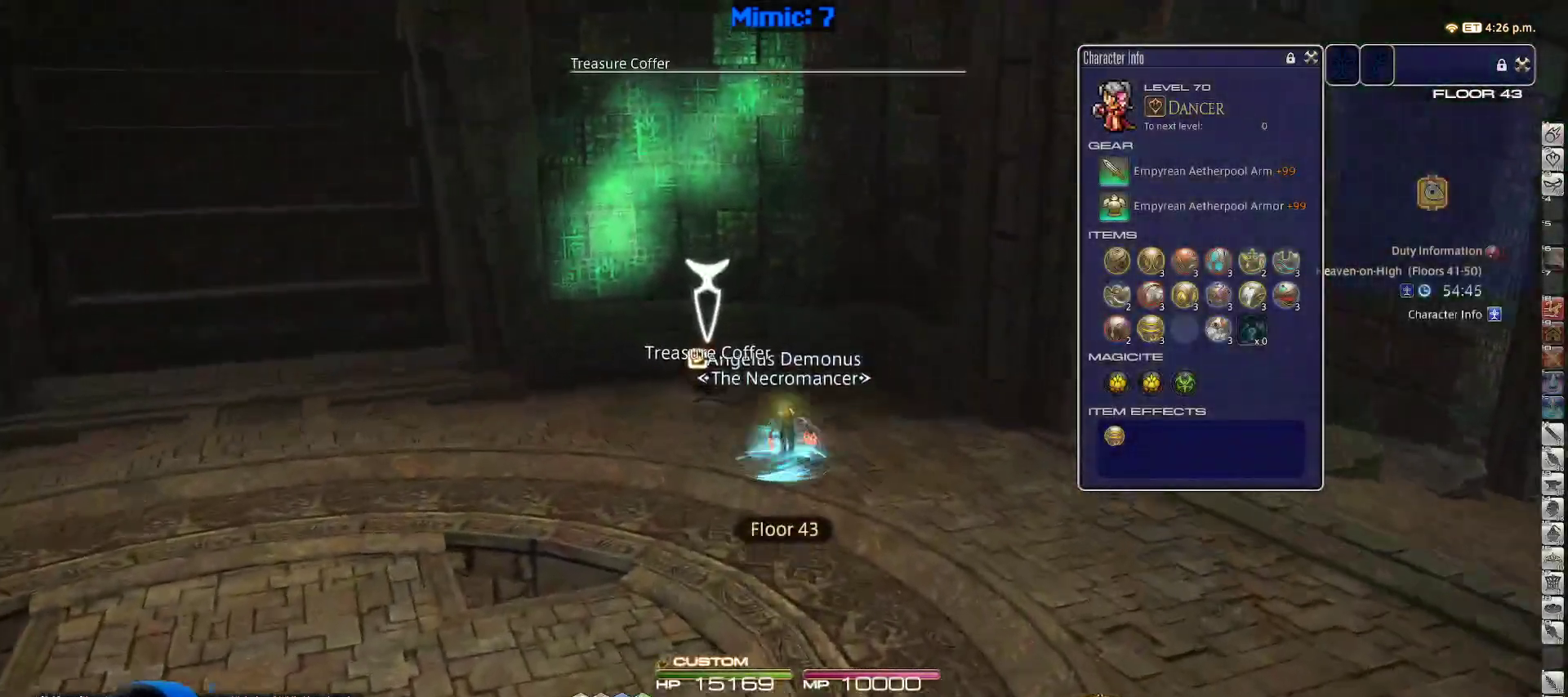
{"keys": ["d", "rbracket", "w"], "events": [[50, "p", "down"], [250, "d", "down"], [283, "lbracket", "down"], [383, "lbracket", "up"], [383, "p", "up"], [433, "rbracket", "down"]]}
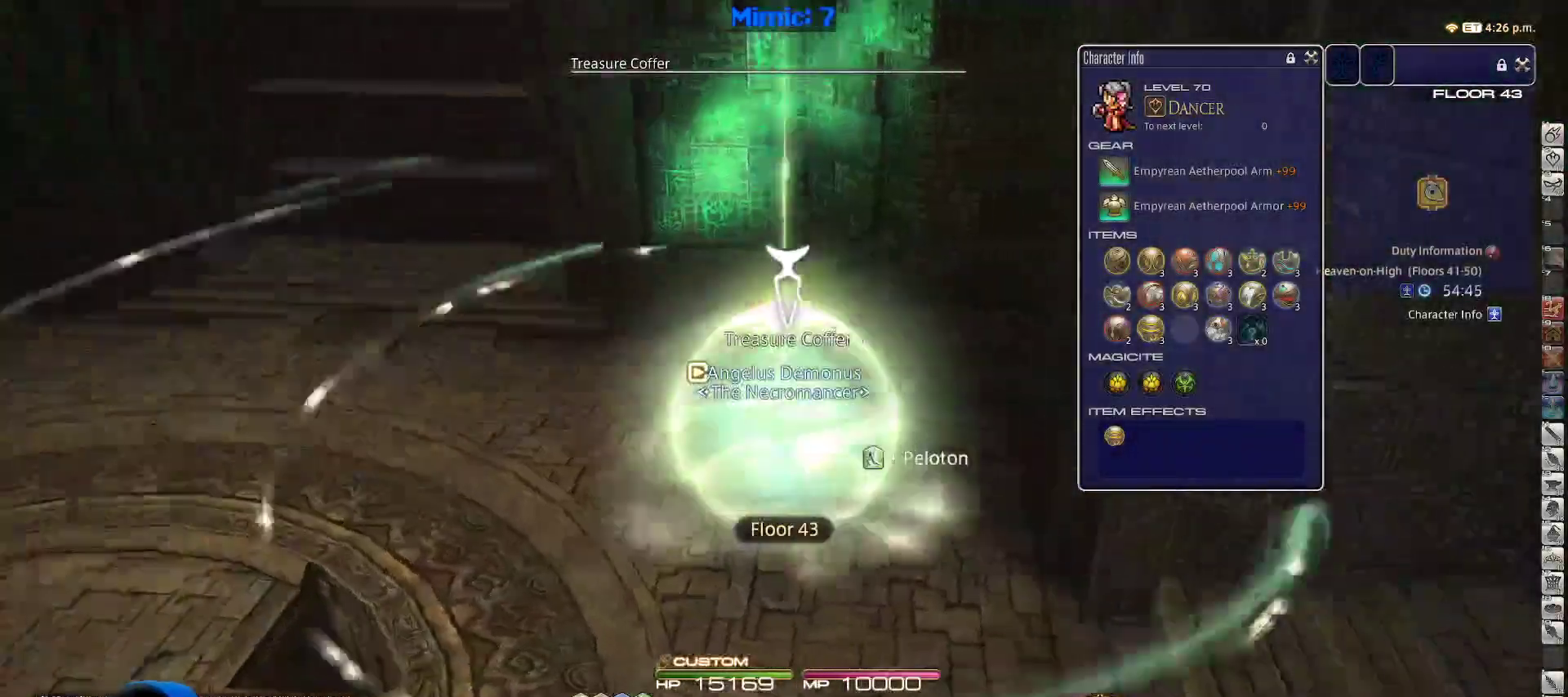
{"keys": ["return"], "events": [[67, "d", "up"], [117, "rbracket", "up"], [400, "return", "down"], [450, "return", "up"], [500, "return", "down"], [500, "w", "up"]]}
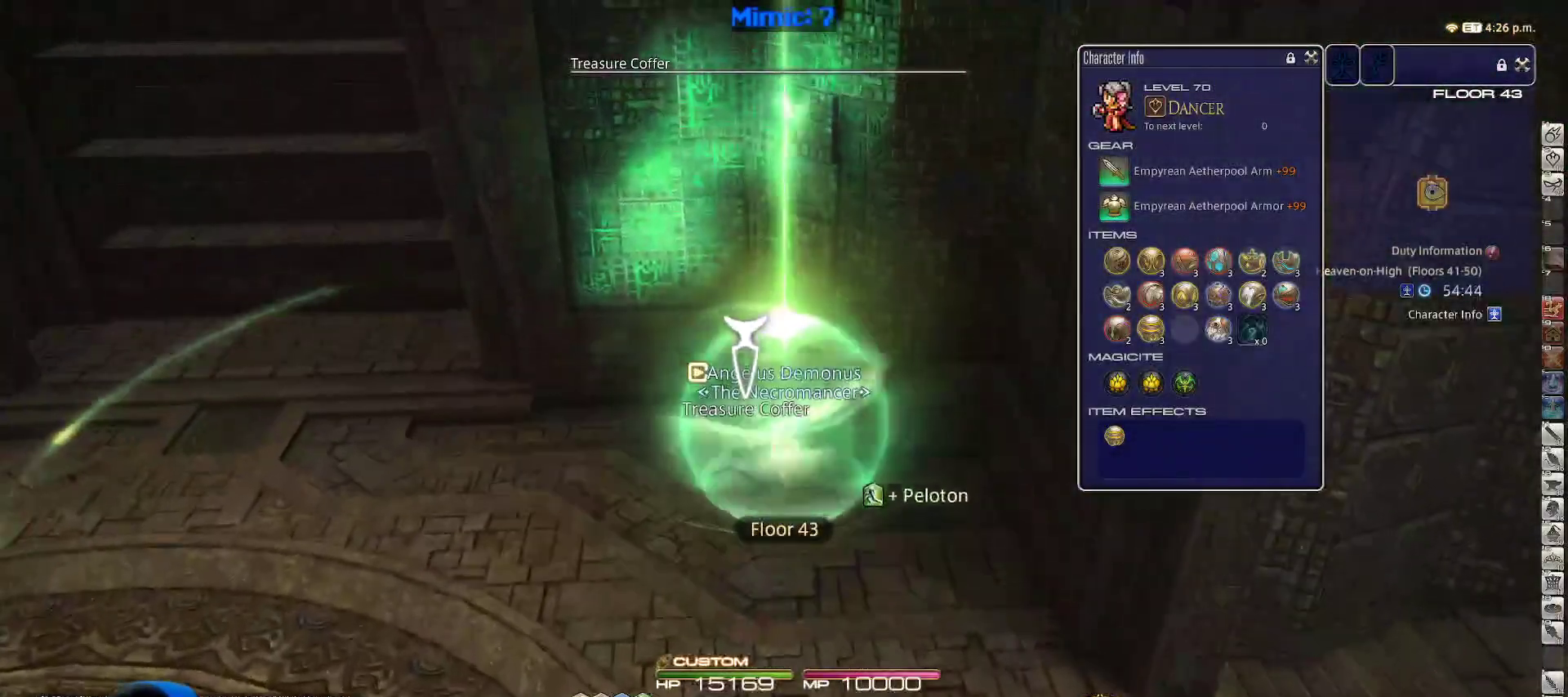
{"keys": ["d", "rbracket", "s"], "events": [[133, "return", "up"], [133, "s", "down"], [183, "d", "down"], [183, "rbracket", "down"]]}
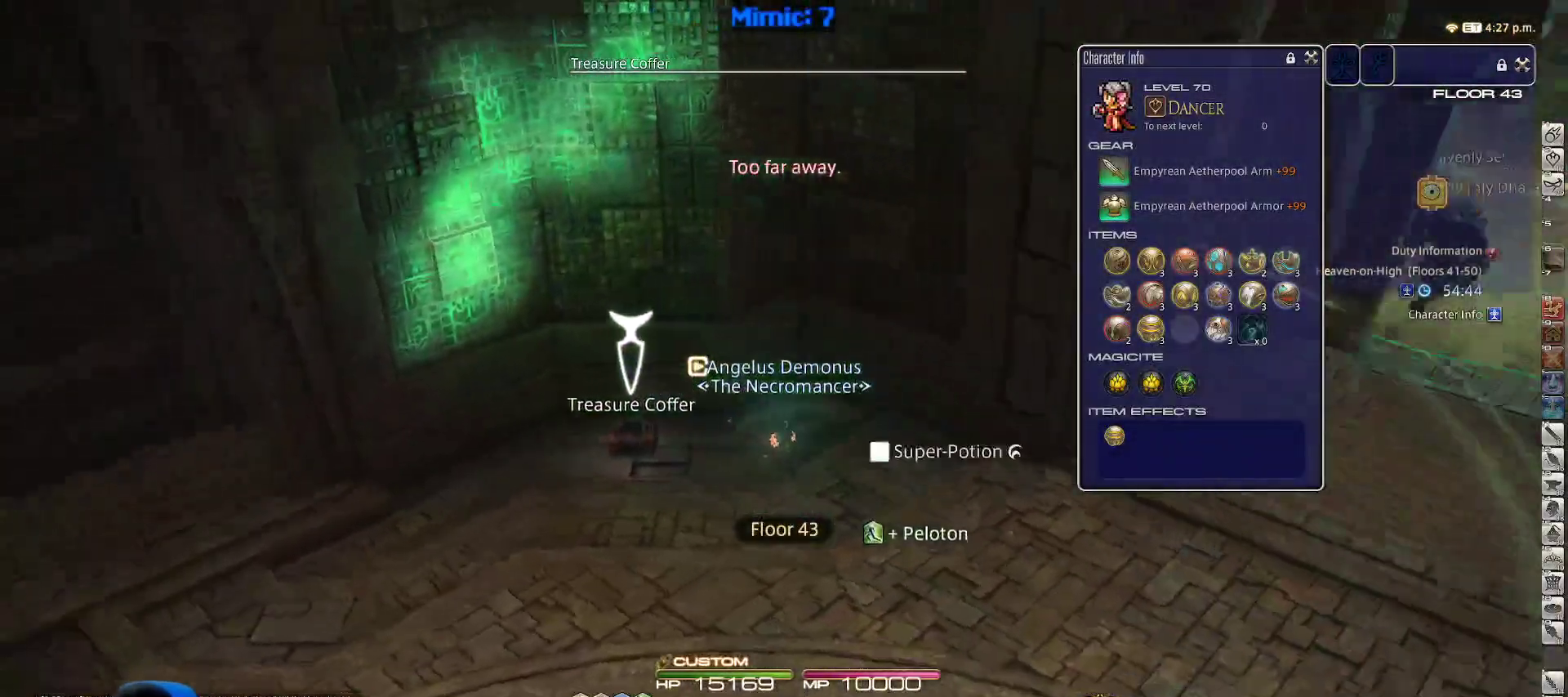
{"keys": ["d"], "events": [[50, "rbracket", "up"], [100, "rbracket", "down"], [100, "s", "up"], [383, "rbracket", "up"]]}